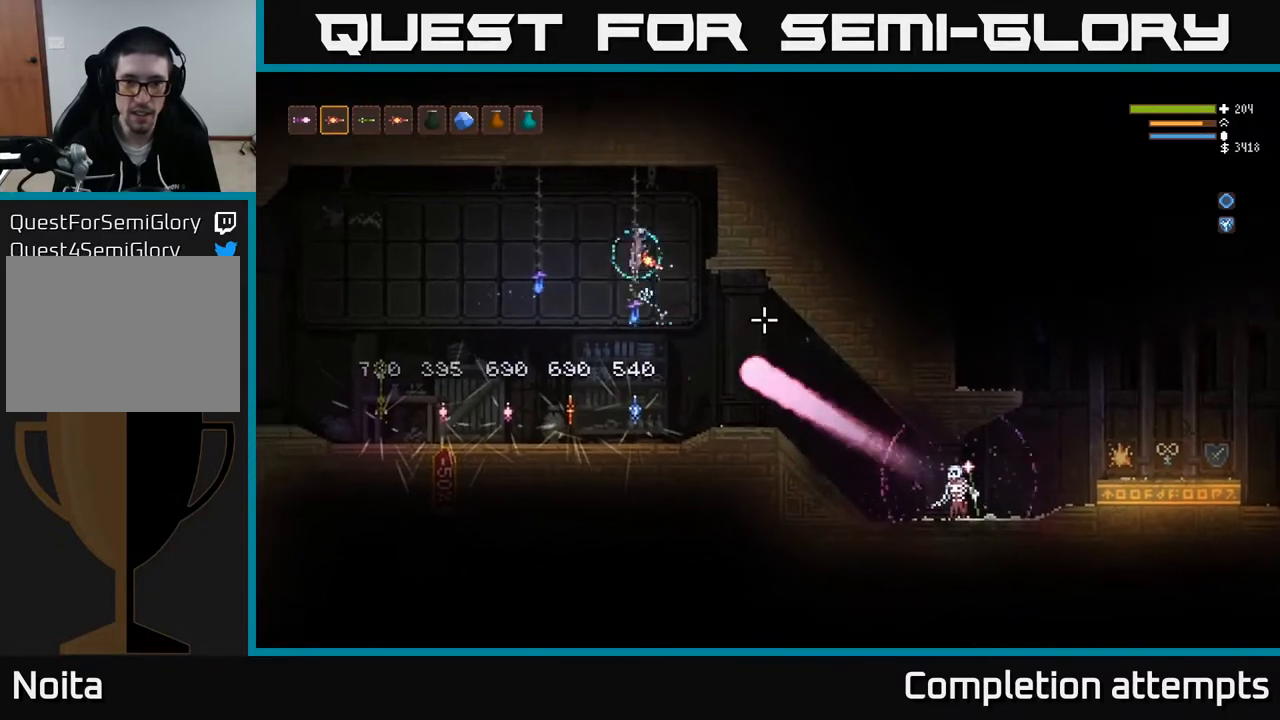
Gameplay with a controller (Xbox layout); each line is a JSON object with the inputs held at the frame after it. "events" lists button and stick changes between this image and that frame as [ms after this image, input, new state], when the widget could be followed in between.
{"buttons": [], "left_stick": "right", "right_stick": "down-right", "events": [[183, "L2", "up"]]}
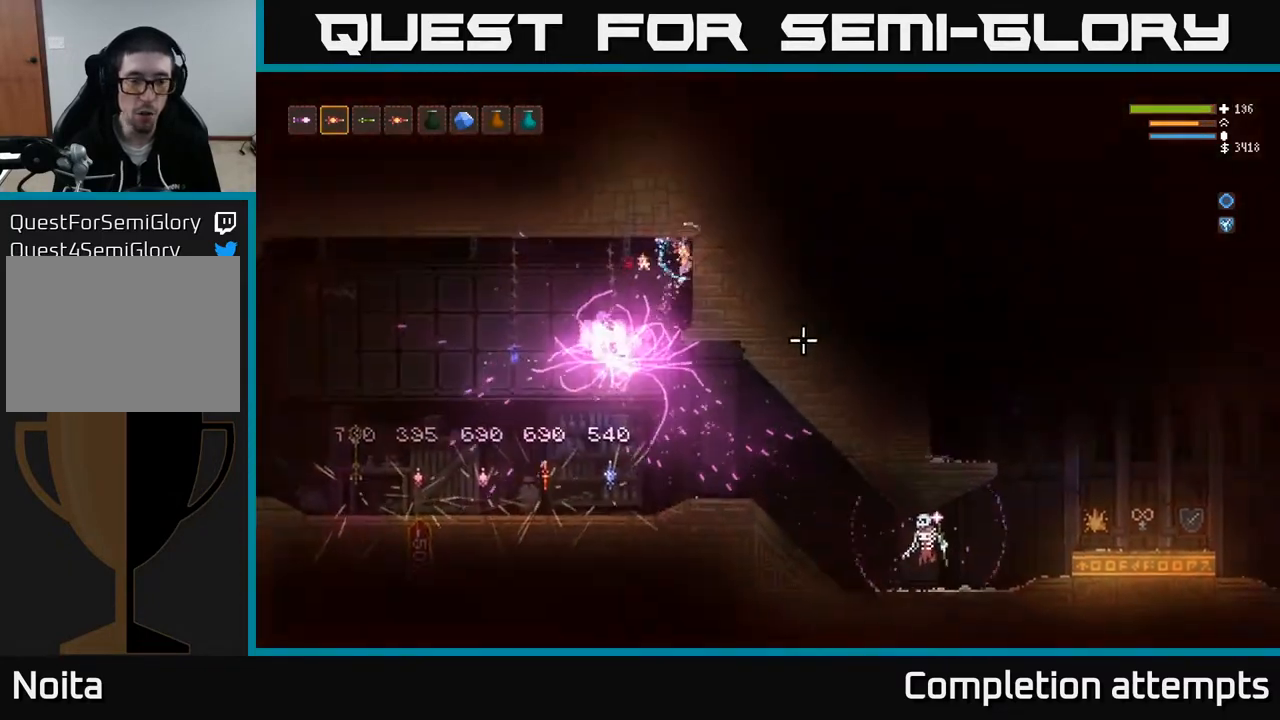
{"buttons": [], "left_stick": "left", "right_stick": "down-right", "events": [[33, "left_stick", "center"], [417, "left_stick", "left"]]}
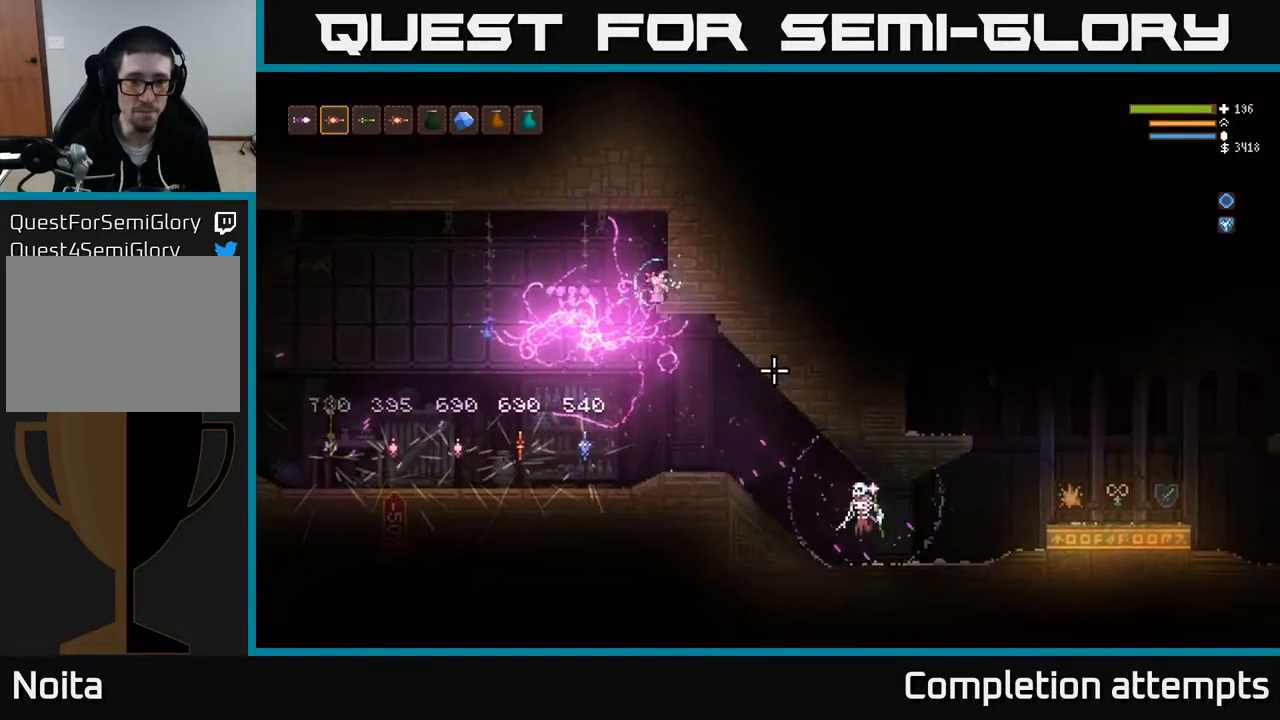
{"buttons": ["L2", "R3"], "left_stick": "left", "right_stick": "right", "events": [[367, "R2", "down"], [400, "L2", "down"], [433, "R3", "down"], [483, "R2", "up"], [483, "right_stick", "right"]]}
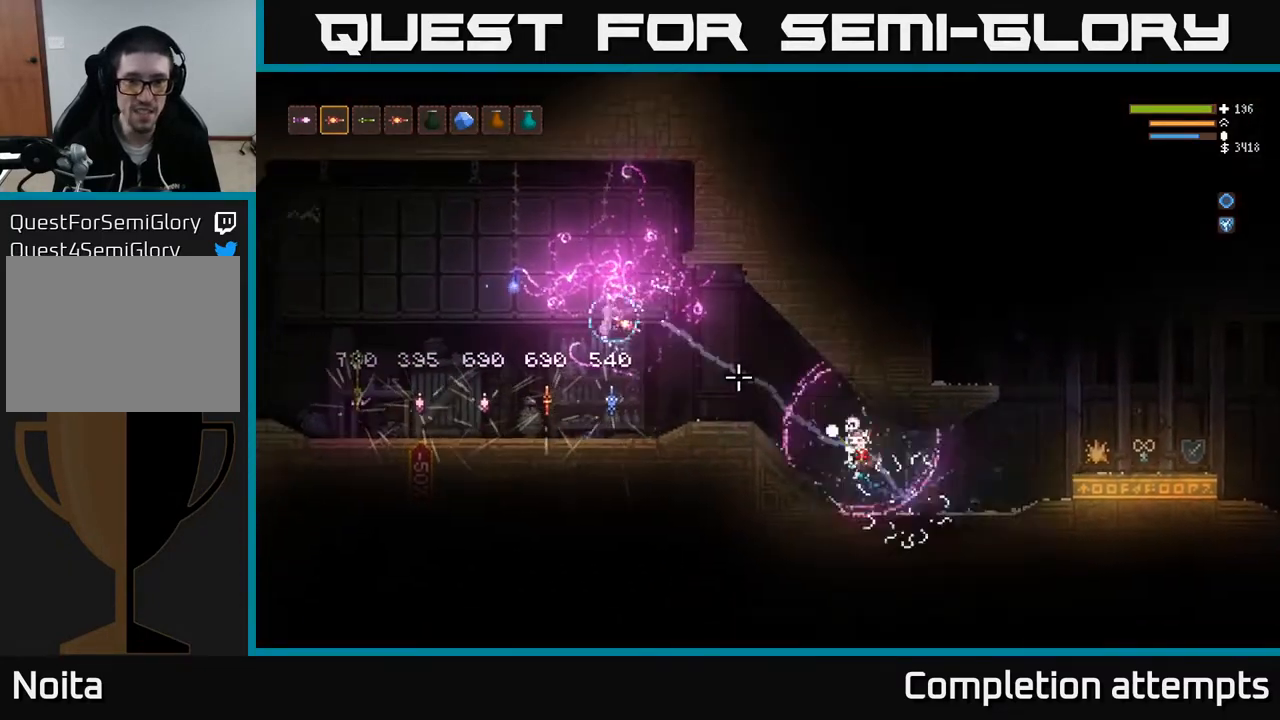
{"buttons": [], "left_stick": "left", "right_stick": "right", "events": [[50, "R3", "up"], [83, "L2", "up"], [300, "L2", "down"], [433, "L2", "up"]]}
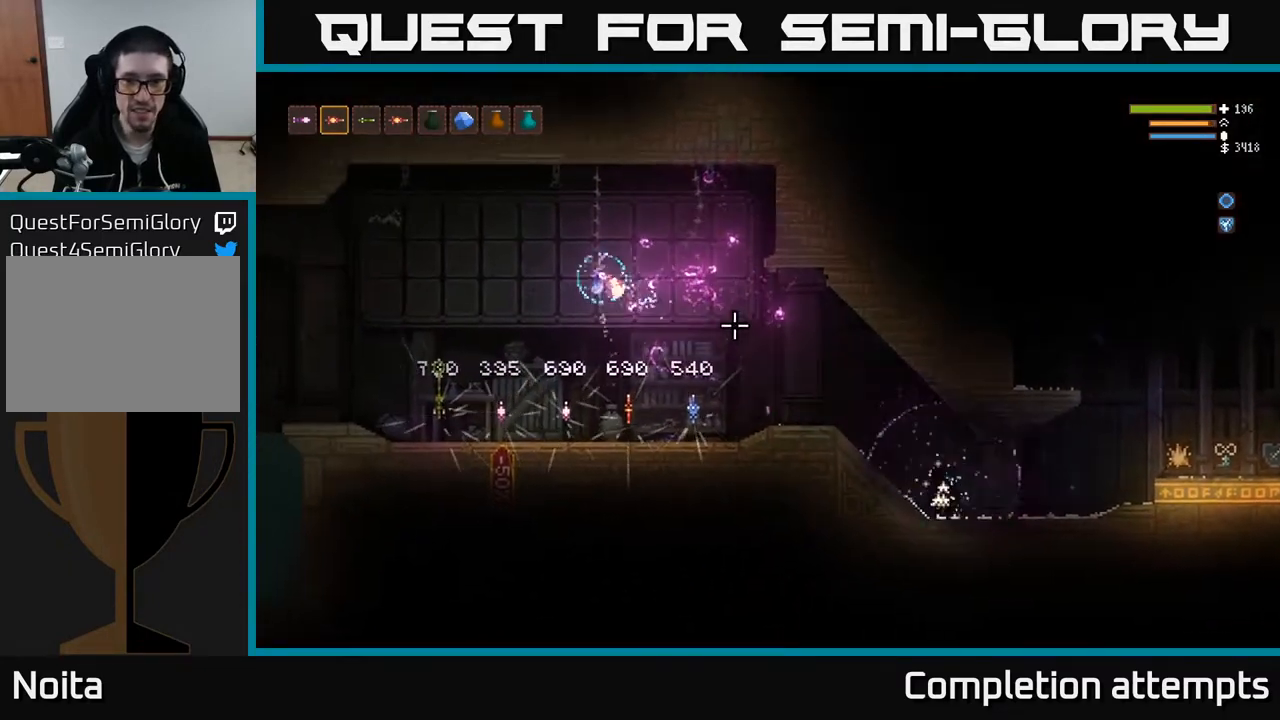
{"buttons": [], "left_stick": "right", "right_stick": "down-right", "events": [[100, "left_stick", "right"], [500, "right_stick", "down-right"]]}
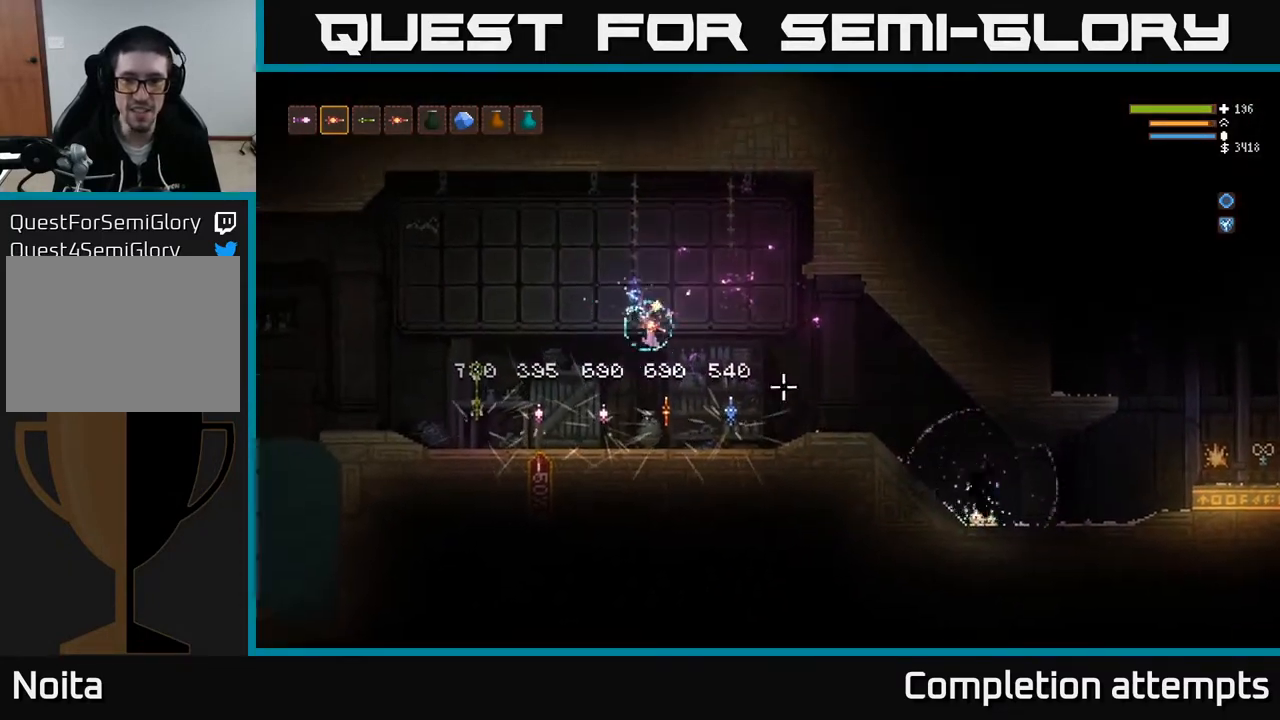
{"buttons": ["L2"], "left_stick": "right", "right_stick": "down-right", "events": [[267, "L2", "down"]]}
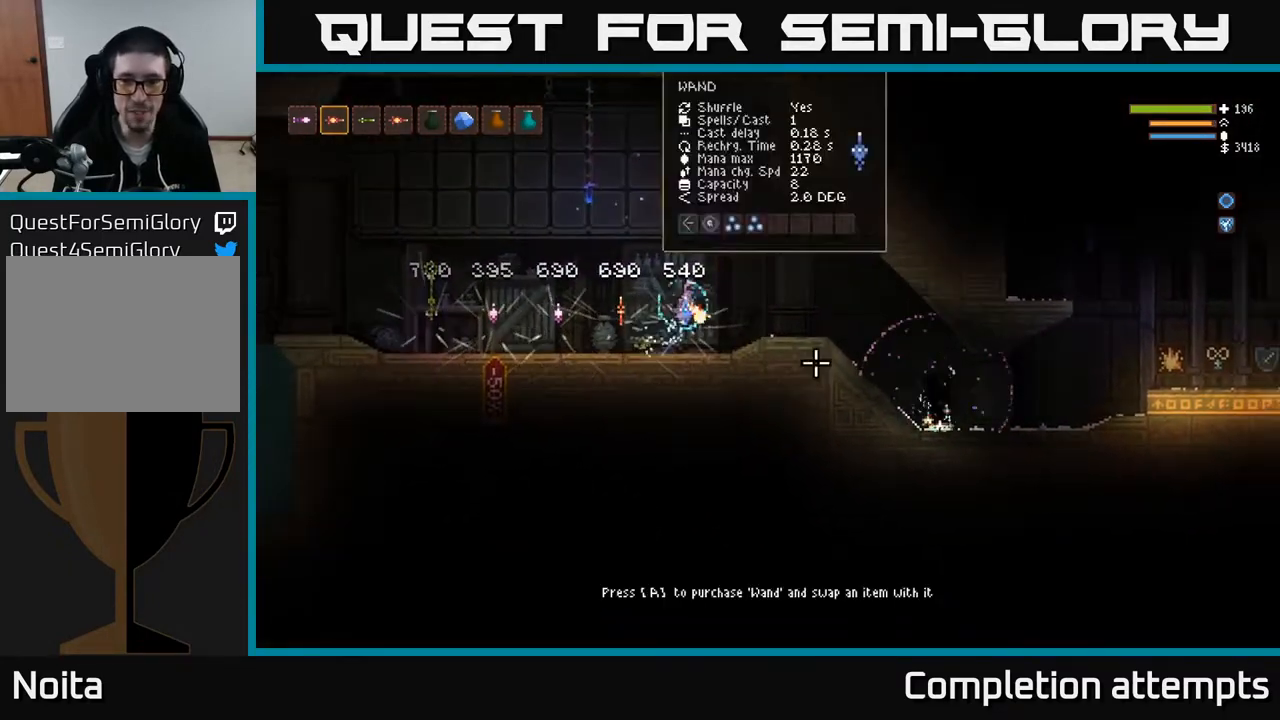
{"buttons": [], "left_stick": "left", "right_stick": "down-right", "events": [[117, "left_stick", "up"], [217, "left_stick", "left"], [250, "R2", "down"], [333, "L2", "up"], [333, "R2", "up"]]}
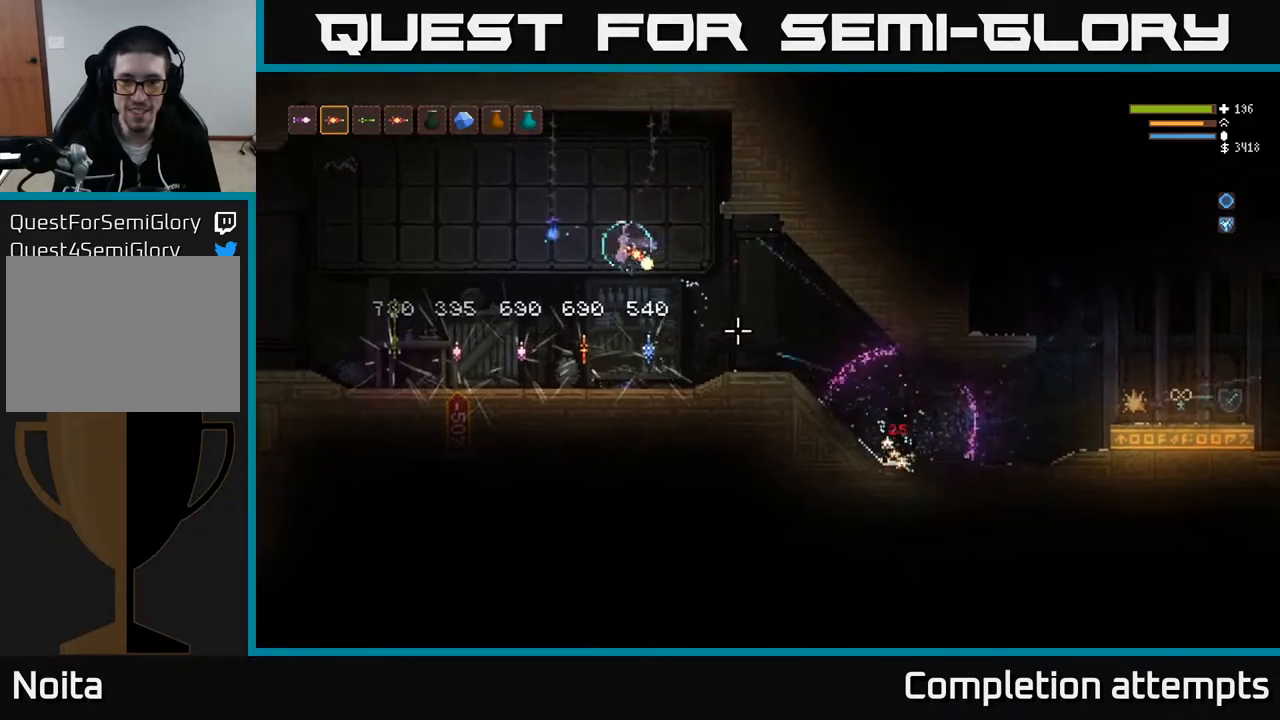
{"buttons": [], "left_stick": "center", "right_stick": "center", "events": [[450, "left_stick", "center"], [467, "right_stick", "center"]]}
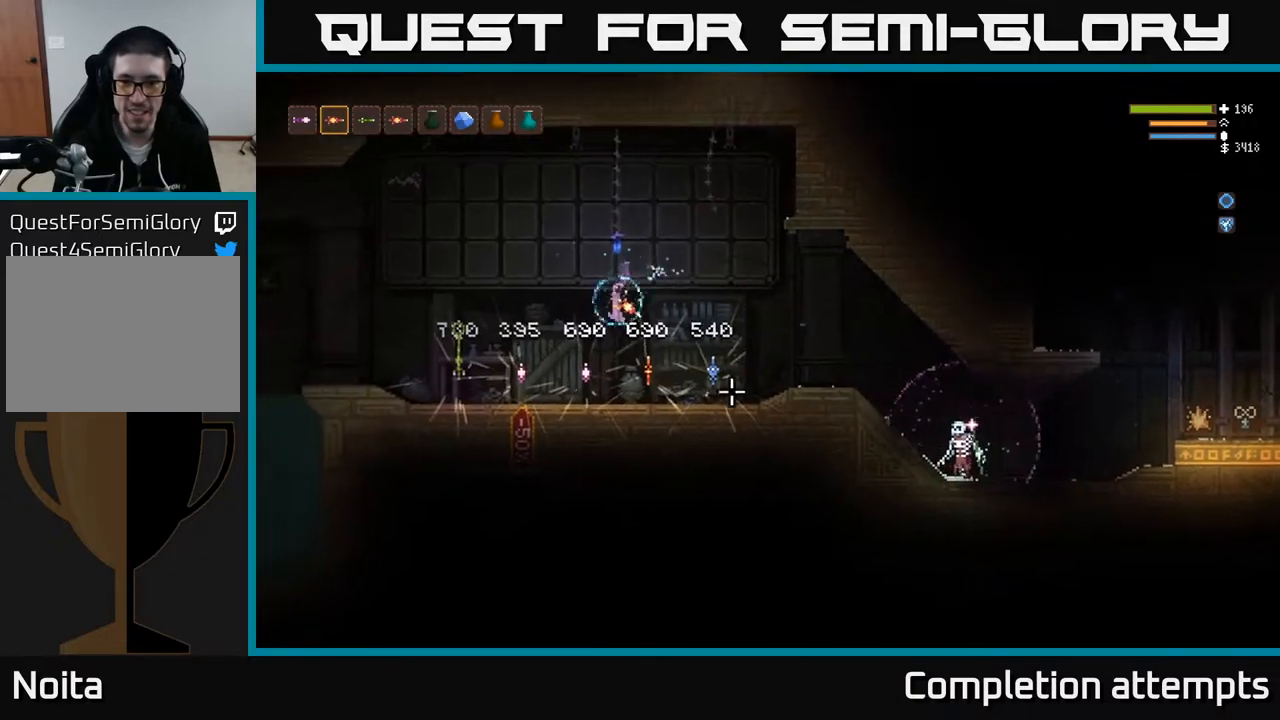
{"buttons": ["L2"], "left_stick": "up-right", "right_stick": "right", "events": [[17, "left_stick", "right"], [100, "right_stick", "right"], [300, "L2", "down"], [483, "left_stick", "up-right"]]}
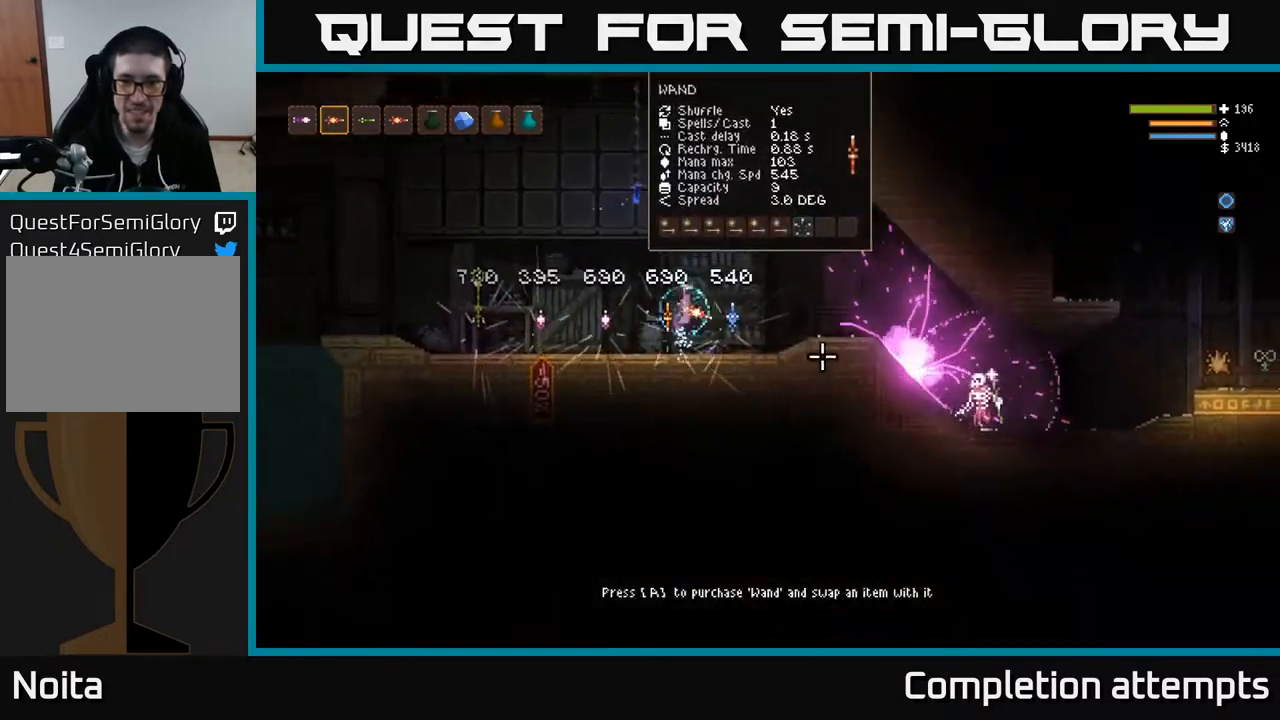
{"buttons": [], "left_stick": "left", "right_stick": "down-right", "events": [[283, "right_stick", "down-right"], [367, "R2", "down"], [383, "L2", "up"], [400, "left_stick", "left"], [467, "R2", "up"]]}
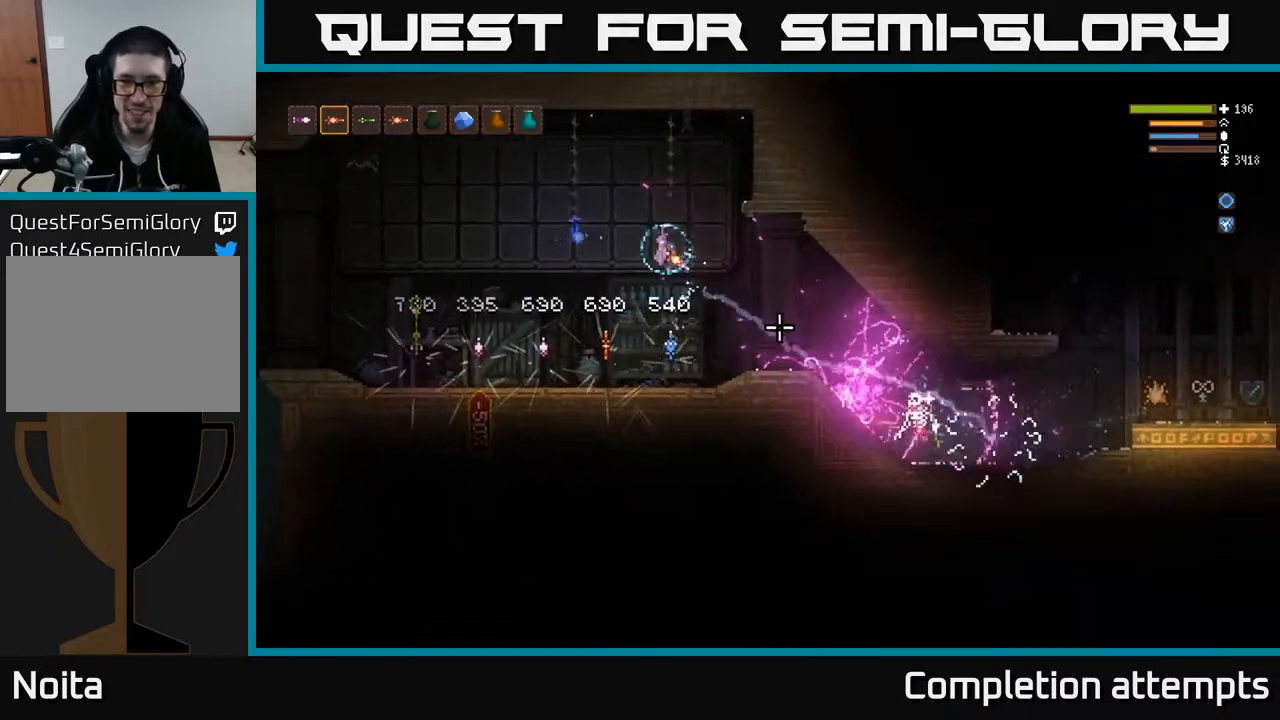
{"buttons": [], "left_stick": "left", "right_stick": "down-right", "events": []}
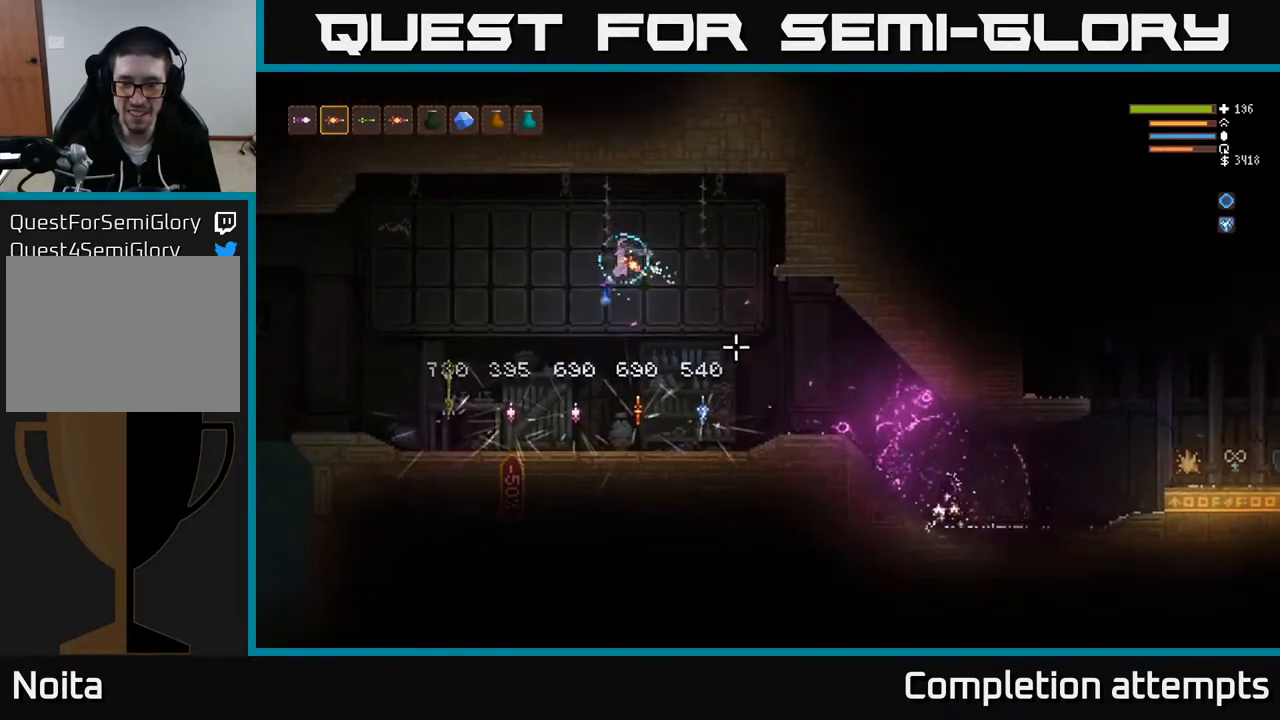
{"buttons": [], "left_stick": "right", "right_stick": "down-right", "events": [[33, "left_stick", "center"], [183, "left_stick", "right"]]}
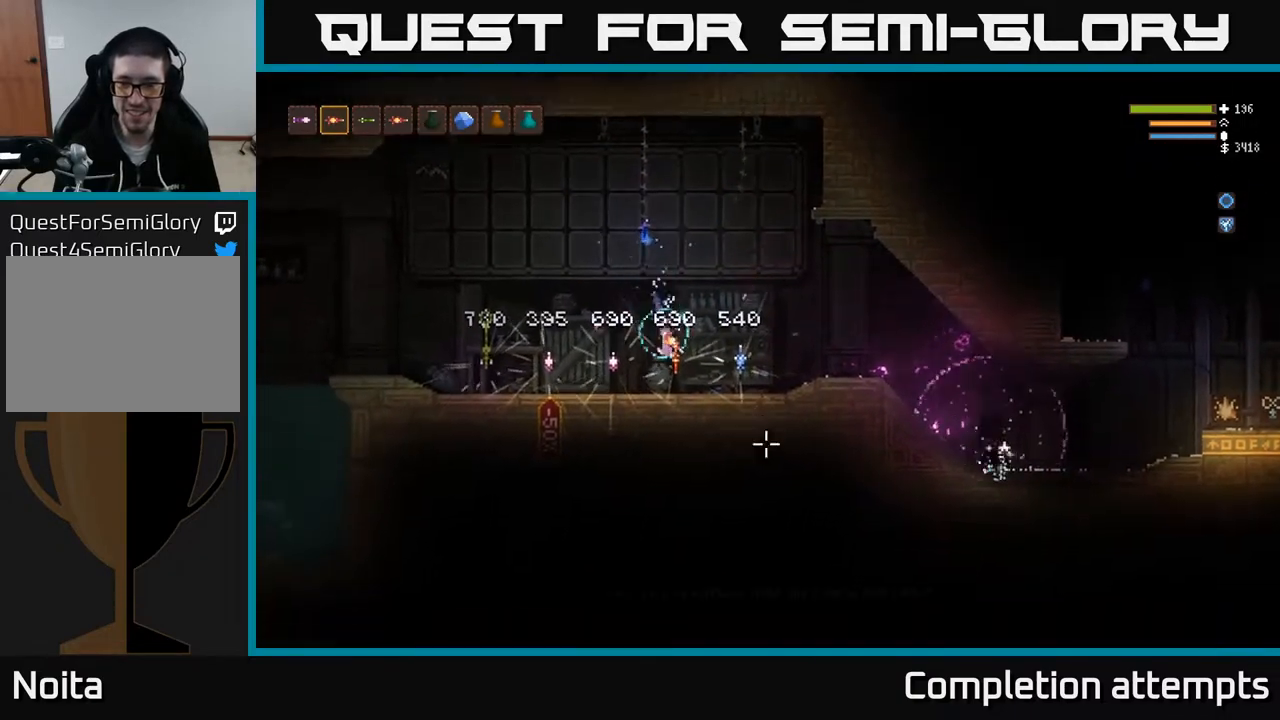
{"buttons": ["L2"], "left_stick": "up-left", "right_stick": "down-right", "events": [[100, "L2", "down"], [417, "left_stick", "up"], [467, "left_stick", "up-left"]]}
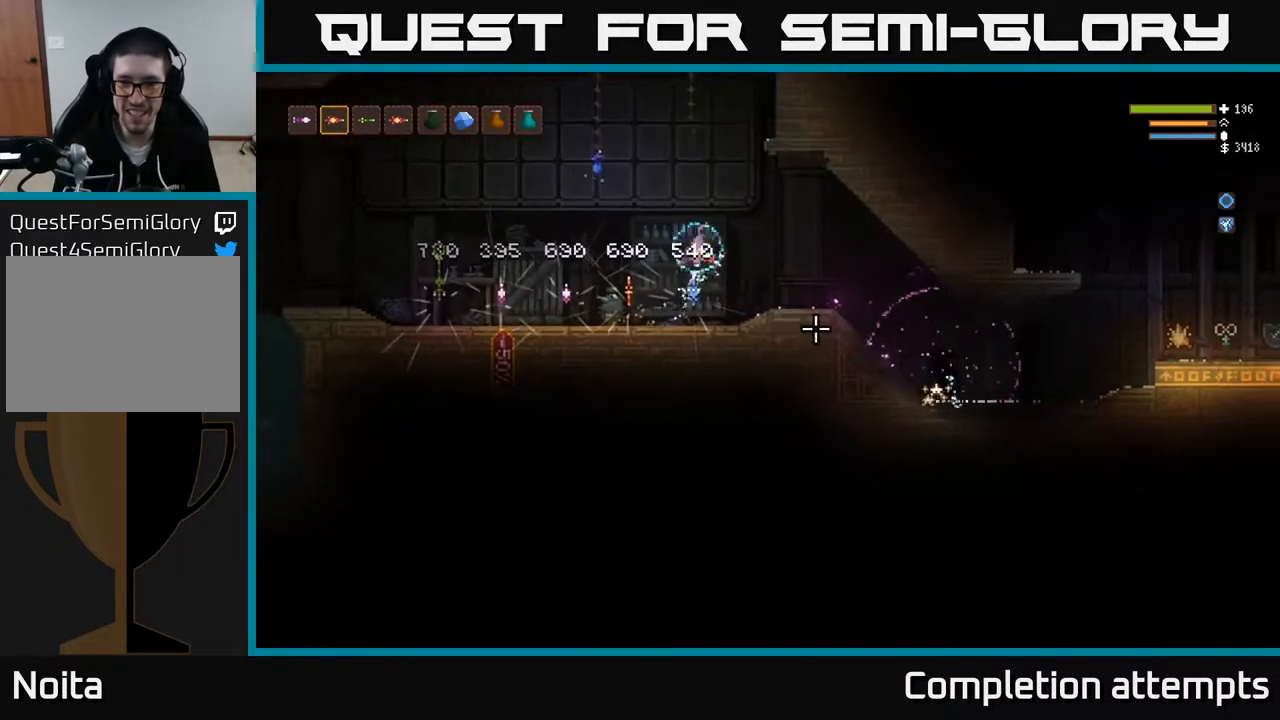
{"buttons": [], "left_stick": "left", "right_stick": "down-right", "events": [[83, "left_stick", "left"], [100, "R2", "down"], [167, "R2", "up"], [333, "L2", "up"]]}
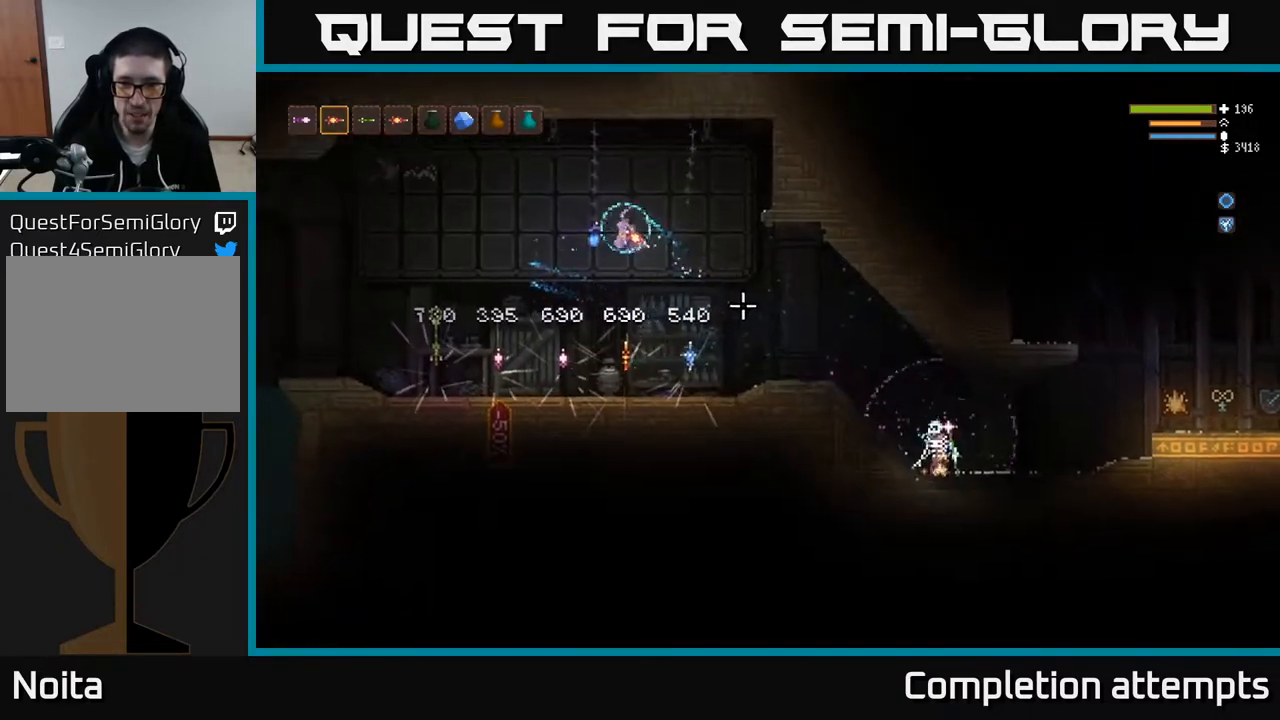
{"buttons": [], "left_stick": "right", "right_stick": "down-right", "events": [[317, "left_stick", "center"], [367, "left_stick", "right"]]}
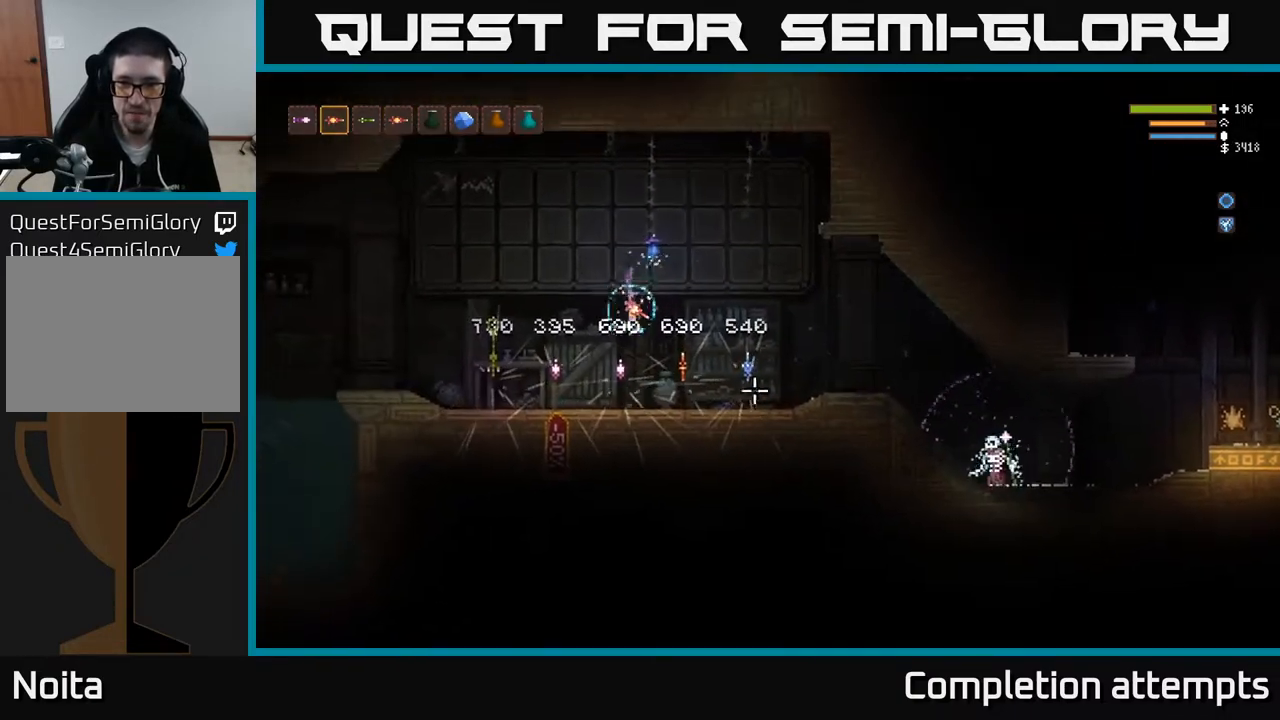
{"buttons": ["L2"], "left_stick": "right", "right_stick": "down-right", "events": [[283, "L2", "down"]]}
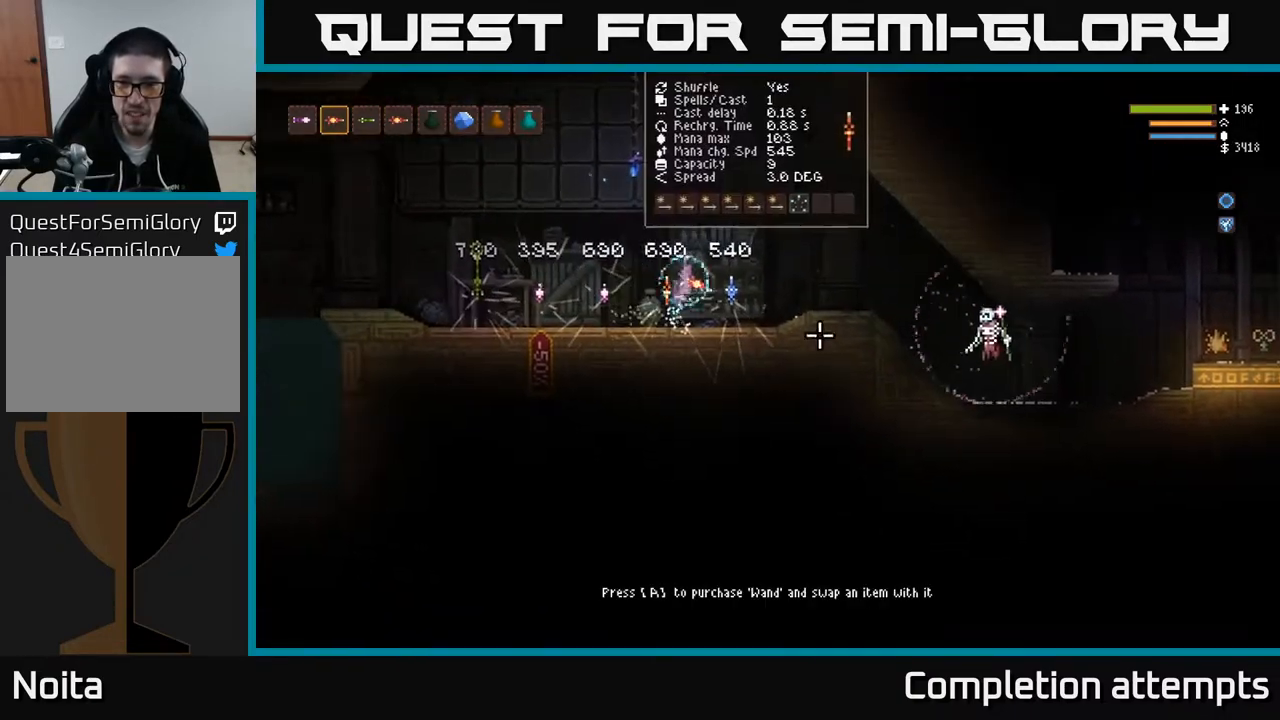
{"buttons": [], "left_stick": "left", "right_stick": "down-right", "events": [[17, "left_stick", "up-right"], [167, "R2", "down"], [233, "left_stick", "up-left"], [250, "R2", "up"], [333, "left_stick", "left"], [350, "L2", "up"]]}
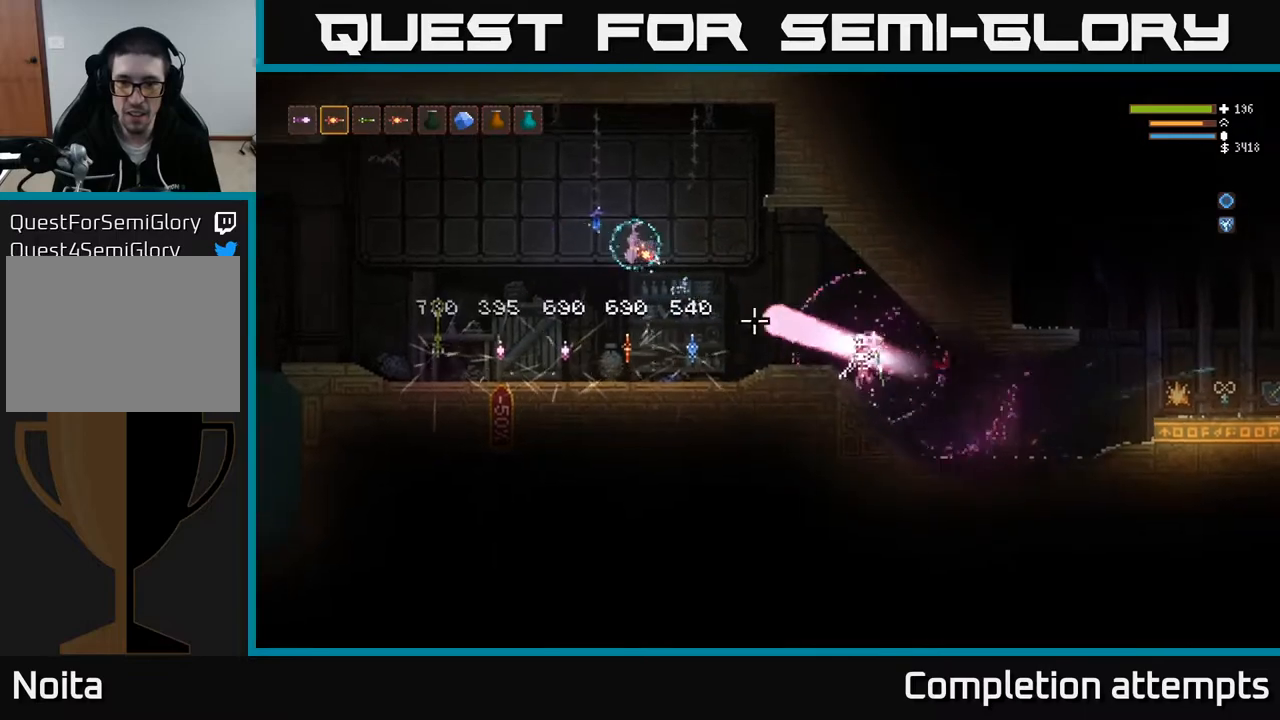
{"buttons": [], "left_stick": "right", "right_stick": "down-right", "events": [[17, "L2", "down"], [17, "left_stick", "up-left"], [150, "left_stick", "up-right"], [350, "left_stick", "right"], [367, "L2", "up"]]}
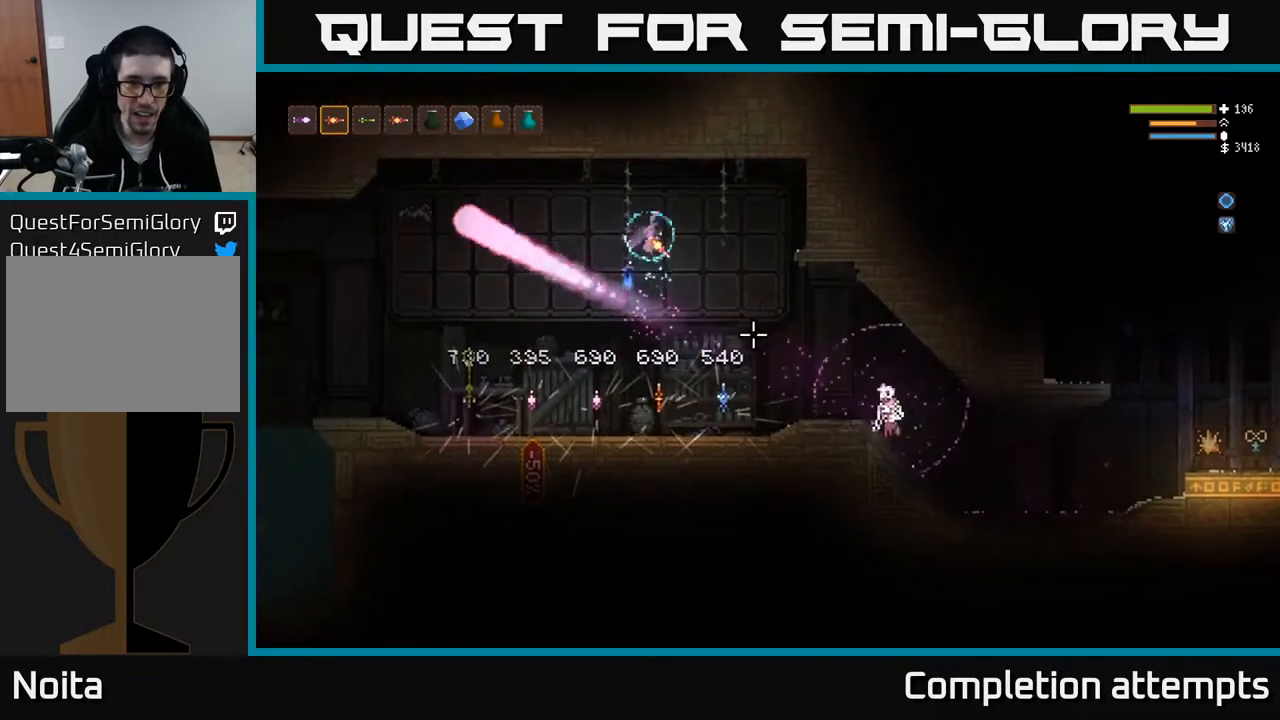
{"buttons": [], "left_stick": "left", "right_stick": "down-right", "events": [[67, "left_stick", "center"], [133, "left_stick", "left"], [167, "R2", "down"], [267, "R2", "up"], [283, "left_stick", "center"], [367, "left_stick", "left"]]}
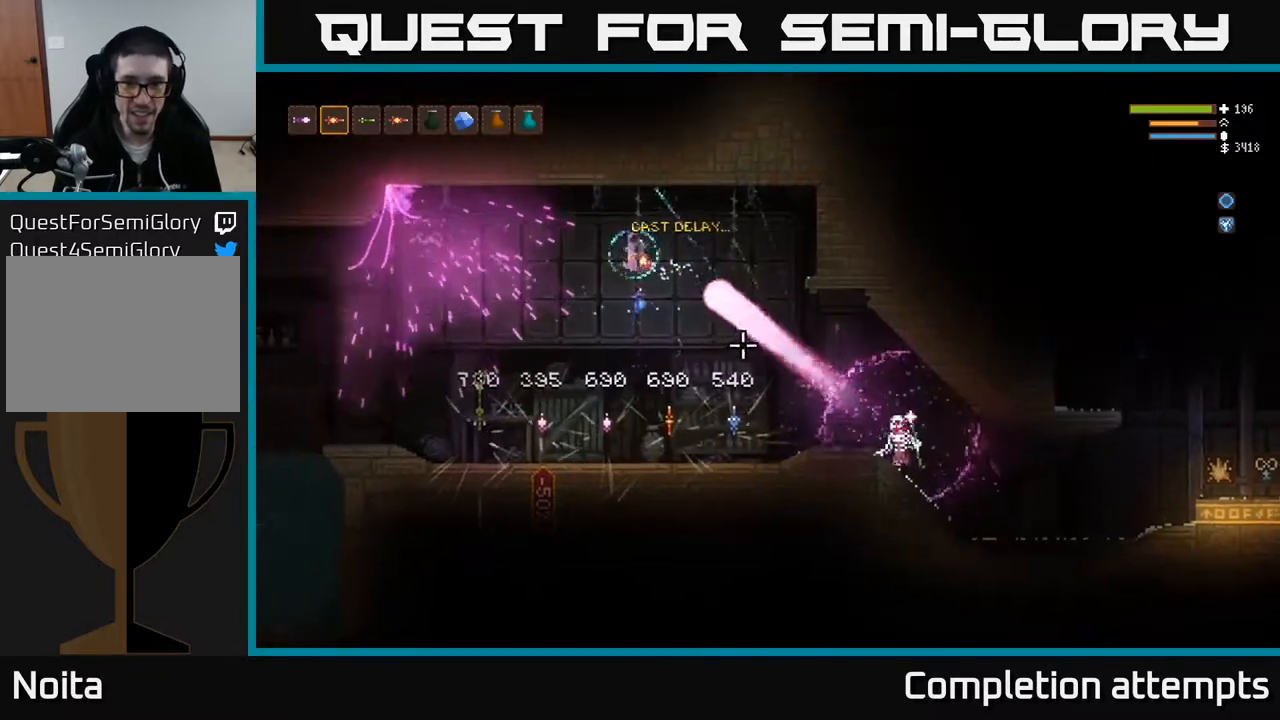
{"buttons": [], "left_stick": "right", "right_stick": "right", "events": [[133, "right_stick", "right"], [267, "left_stick", "down"], [333, "left_stick", "right"]]}
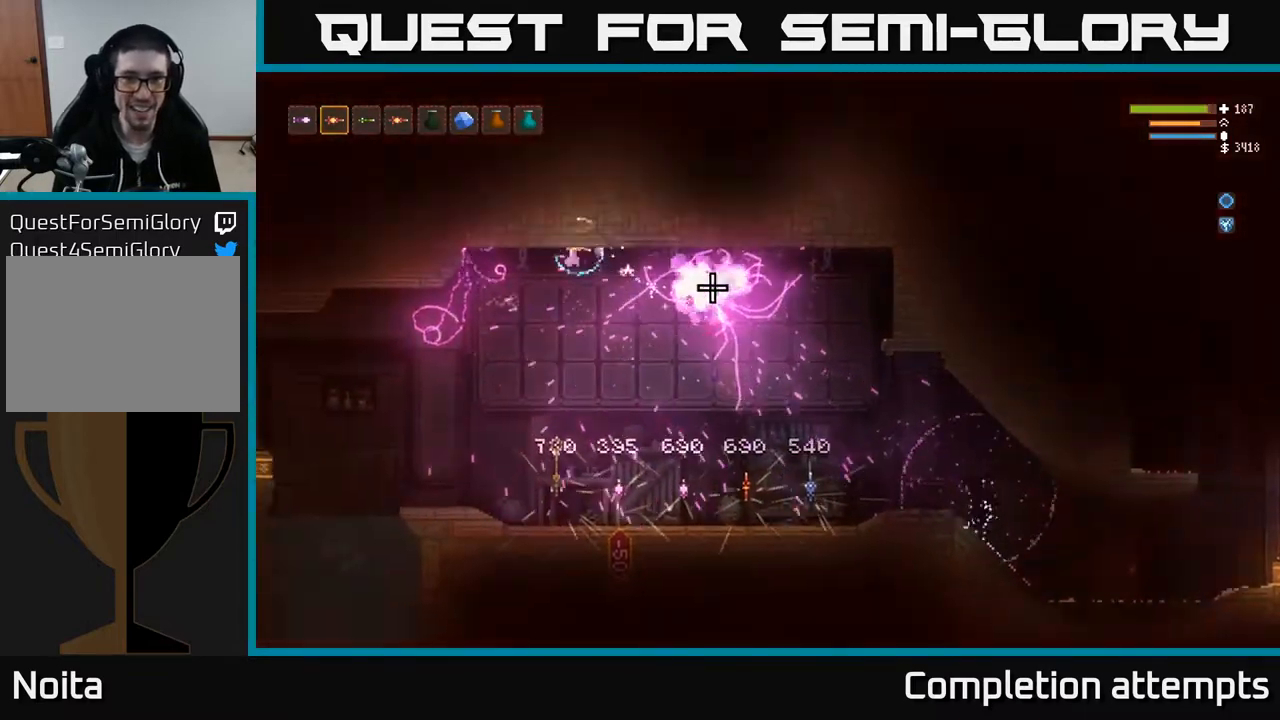
{"buttons": [], "left_stick": "right", "right_stick": "right", "events": []}
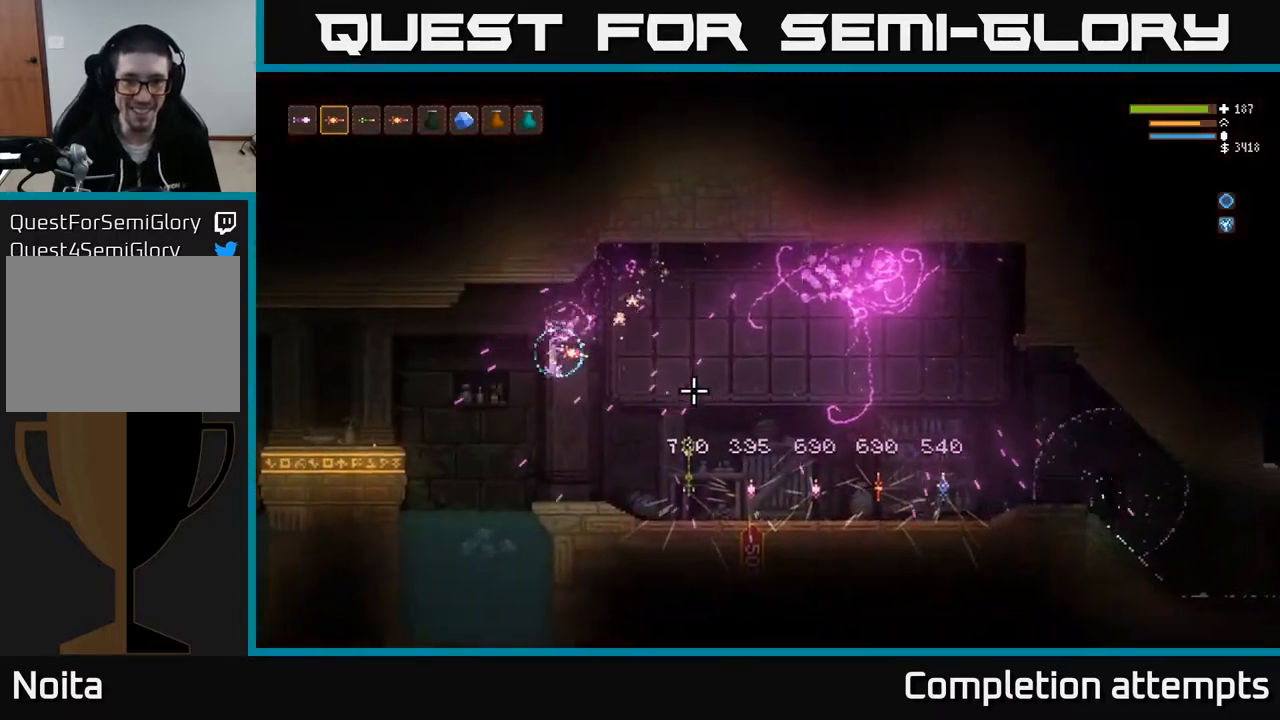
{"buttons": ["L2"], "left_stick": "right", "right_stick": "up-right", "events": [[167, "left_stick", "center"], [333, "L2", "down"], [367, "left_stick", "right"], [383, "right_stick", "up-right"]]}
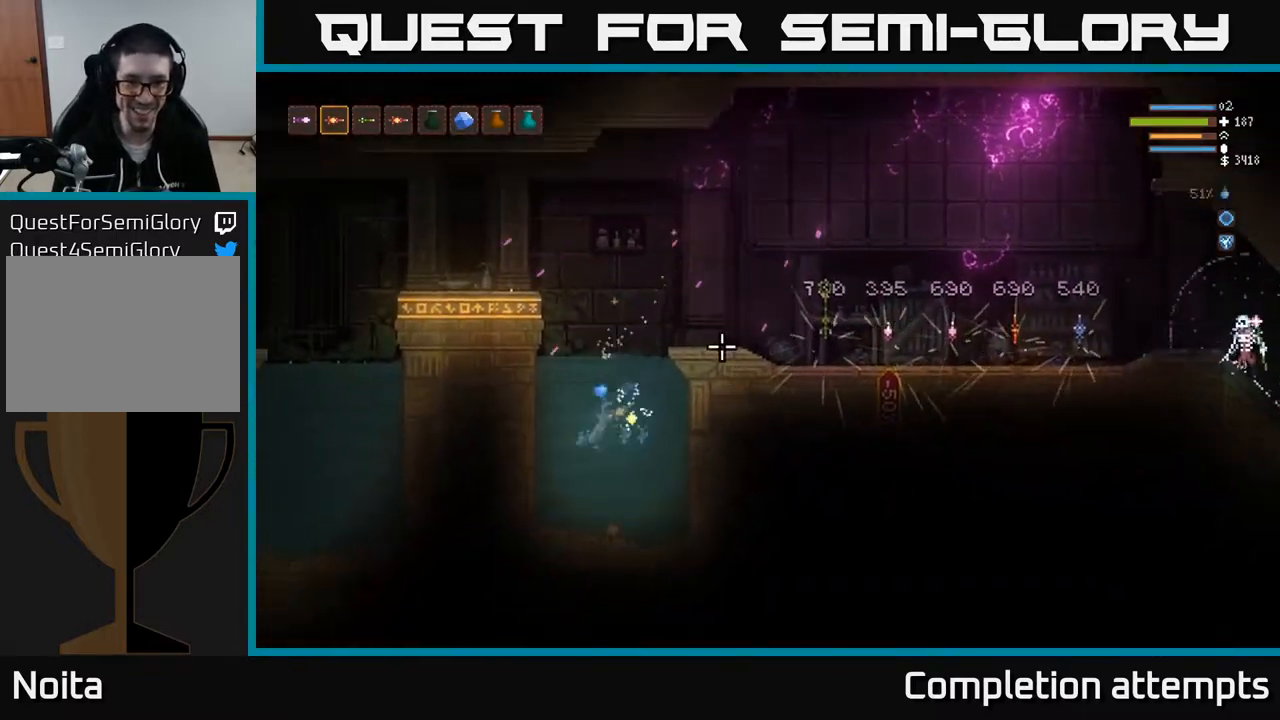
{"buttons": ["L2"], "left_stick": "right", "right_stick": "right", "events": [[50, "right_stick", "right"]]}
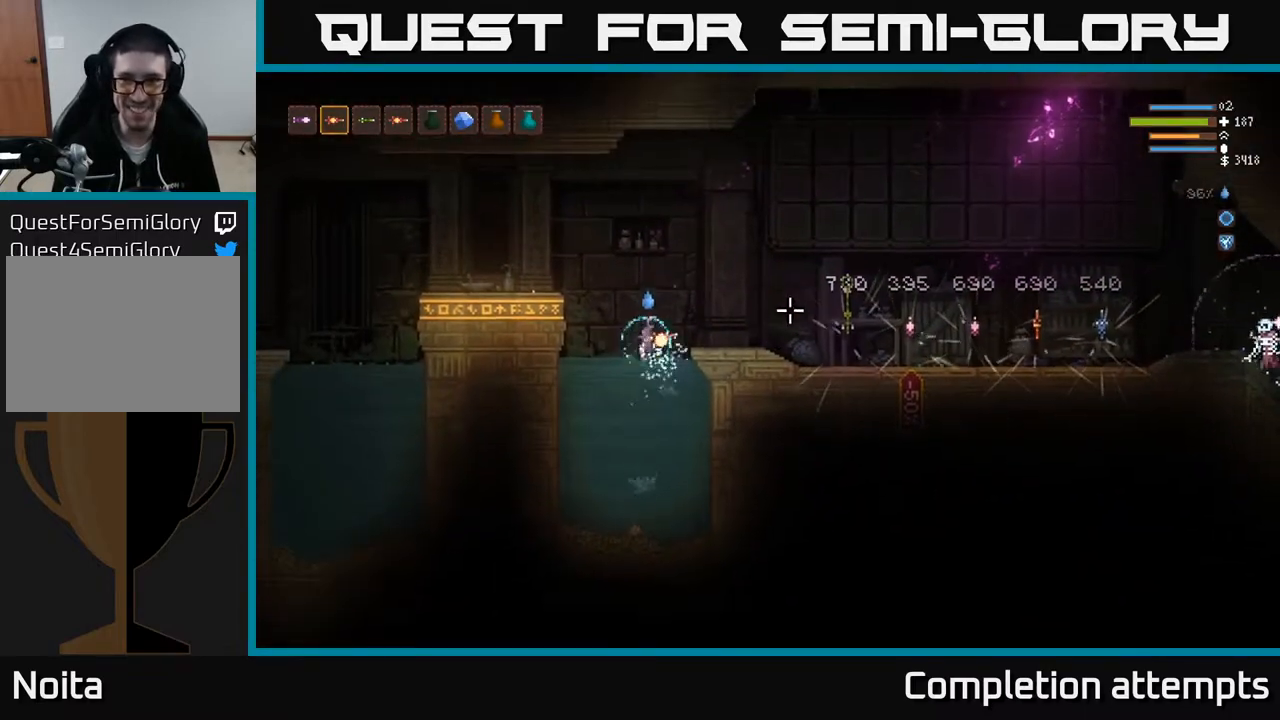
{"buttons": [], "left_stick": "right", "right_stick": "right", "events": [[33, "L2", "up"]]}
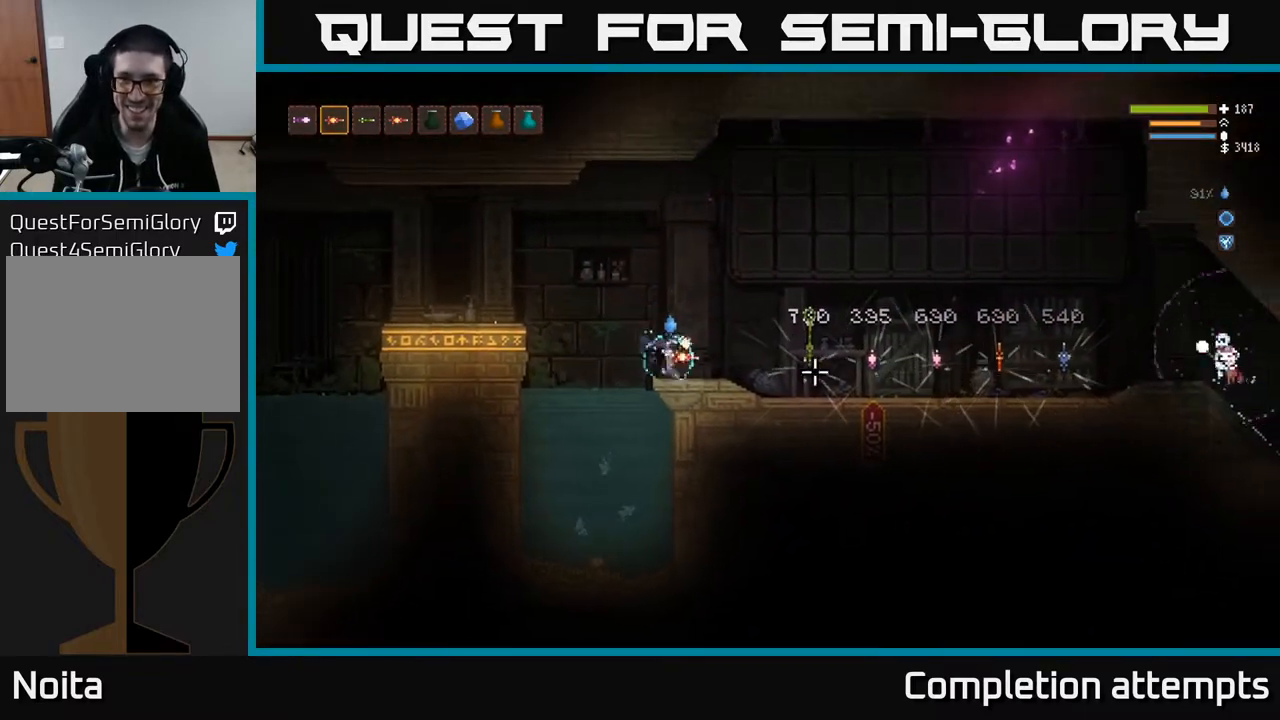
{"buttons": ["L2"], "left_stick": "right", "right_stick": "right", "events": [[250, "L2", "down"]]}
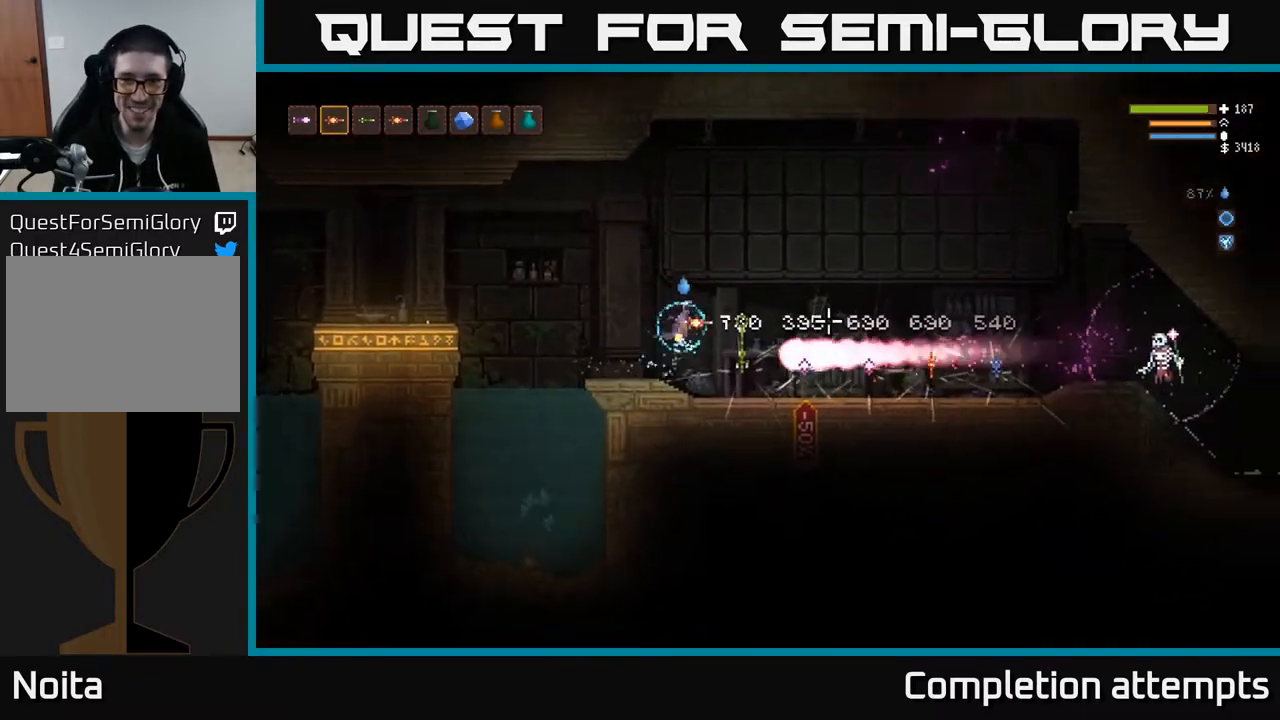
{"buttons": ["L2"], "left_stick": "right", "right_stick": "right", "events": [[267, "L2", "up"], [467, "L2", "down"]]}
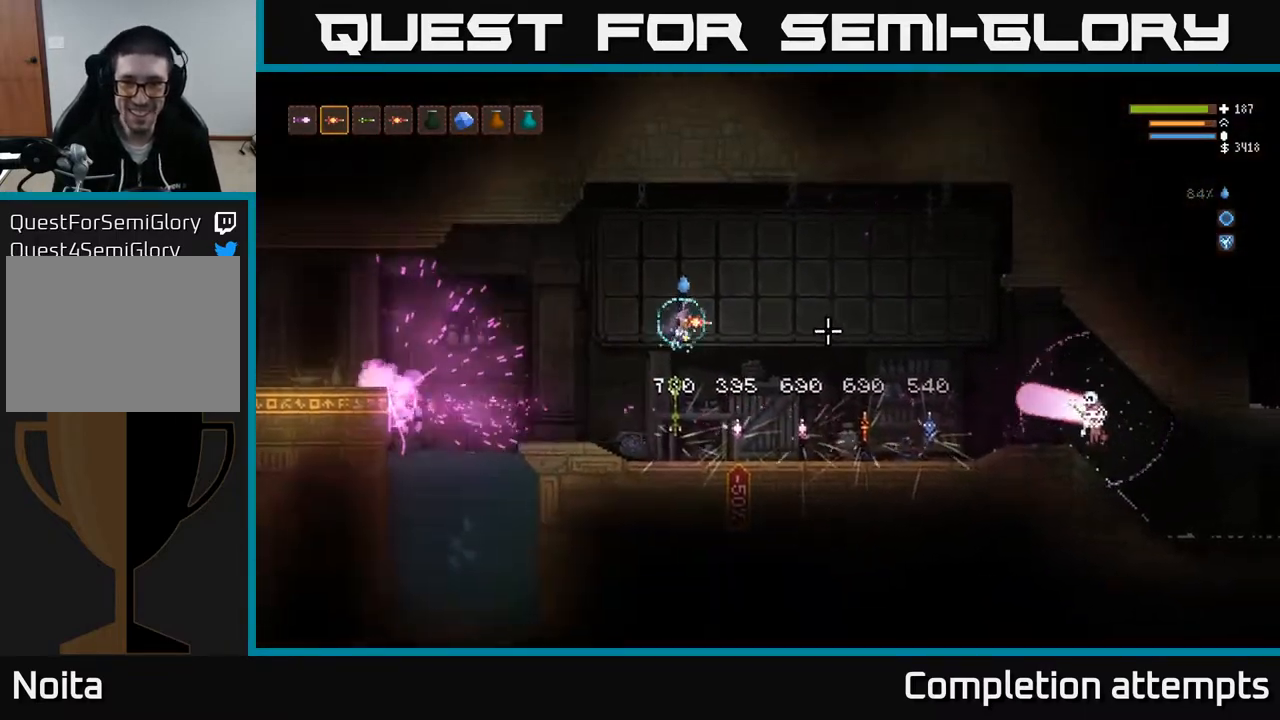
{"buttons": ["L2"], "left_stick": "up-right", "right_stick": "right", "events": [[83, "L2", "up"], [250, "L2", "down"], [250, "left_stick", "up-right"]]}
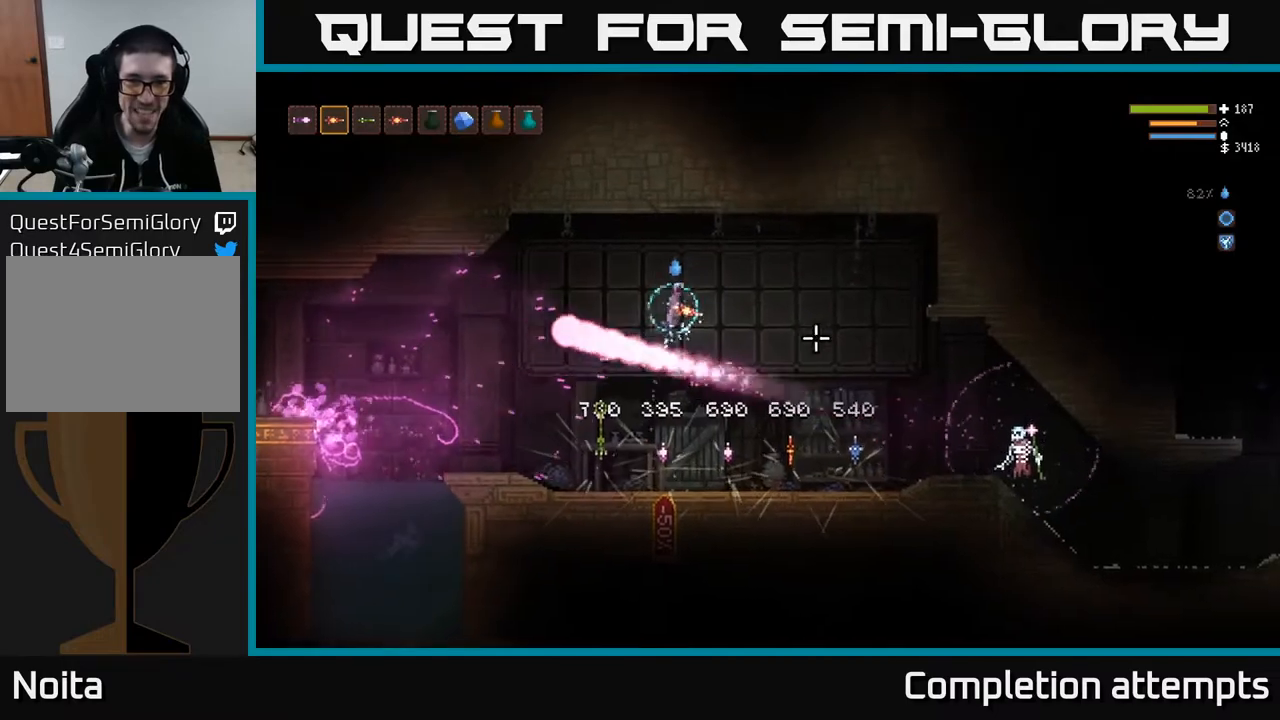
{"buttons": [], "left_stick": "left", "right_stick": "right", "events": [[33, "left_stick", "right"], [50, "L2", "up"], [250, "R2", "down"], [350, "R2", "up"], [350, "left_stick", "left"]]}
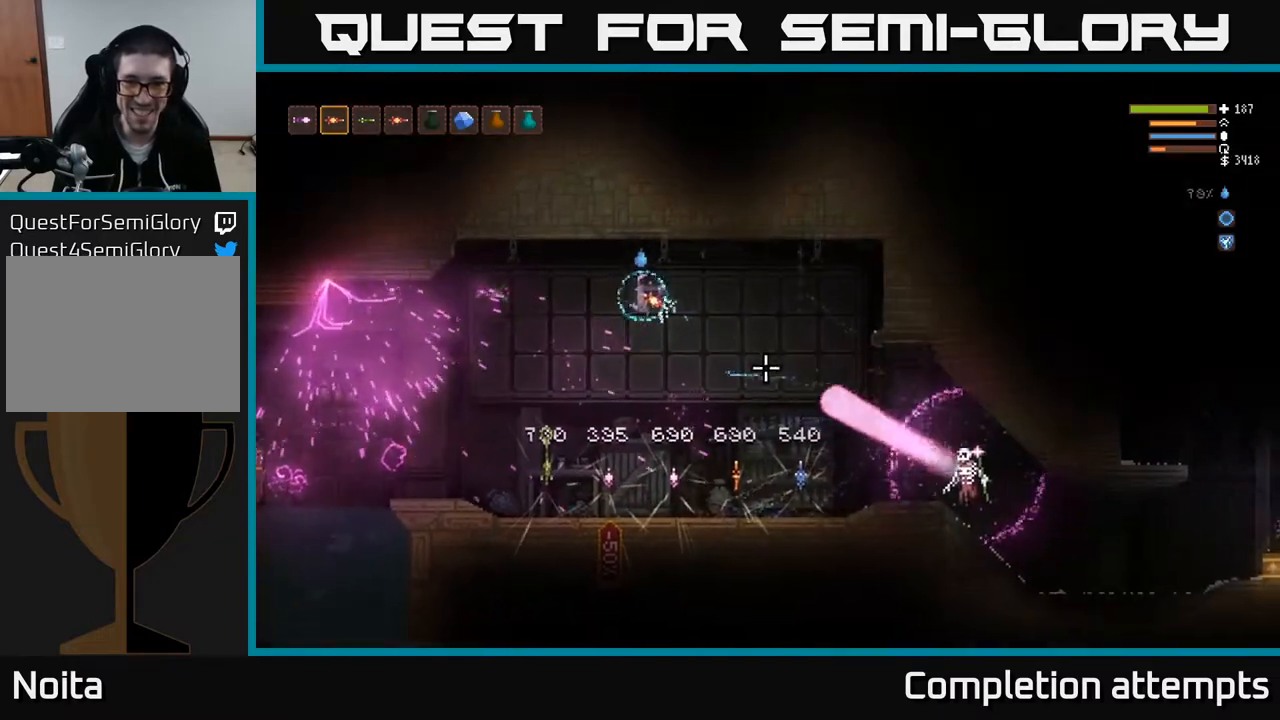
{"buttons": [], "left_stick": "right", "right_stick": "right", "events": [[283, "left_stick", "down-left"], [450, "left_stick", "right"]]}